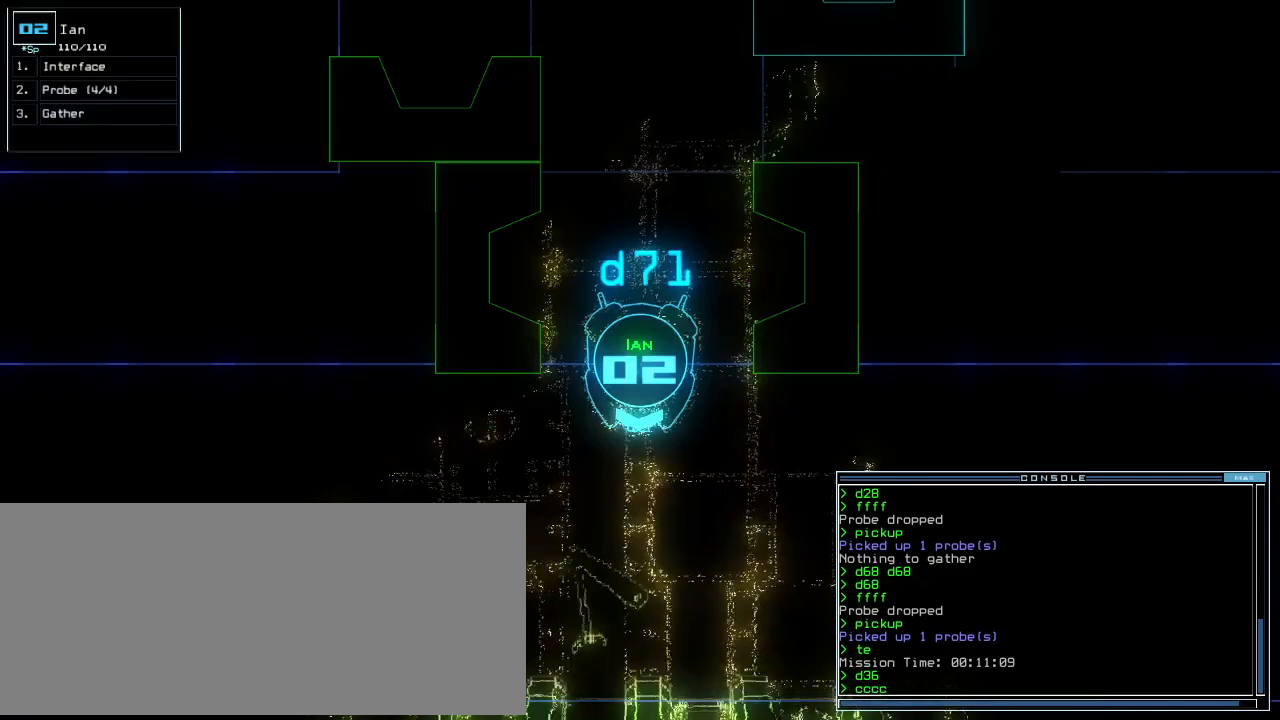
Gameplay with keyboard; each line is a JSON object with the keys held at the frame after it. "events" lists presses ("down") and releases ("up") of ".", "0", "1", "2", "3", "4", "5", "6", "7", "8", "9", "a", "b", "backspace", "c", "caps_lock", "comma", "ctrl_l", "ctrl_r", "d", "down", "e", "equals", "escape", "f", "g", "h", "i", "j", "k", "l", "left", "m", "minus", "n", "o", "p", "q", "quote", "r", "return", "right", "s", "semicolon", "shift_l", "shift_r", "space", "t", "tab", "tilde", "u", "up", "v", "w", "x", "y" and "z" between this image and that frame as [ms after this image, input, new state], when the widget could be followed in between. No other keys are recorded. Mouse input is not recorded. Not read: other_keys.
{"keys": [], "events": []}
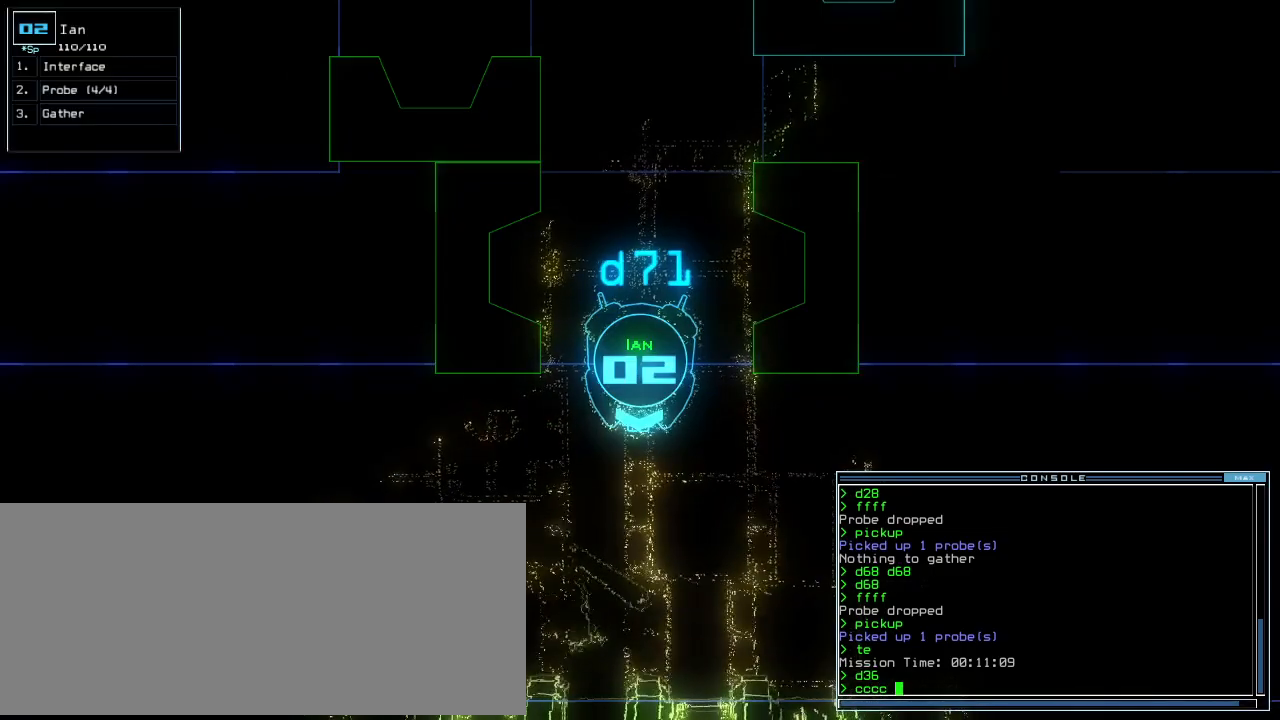
{"keys": [], "events": []}
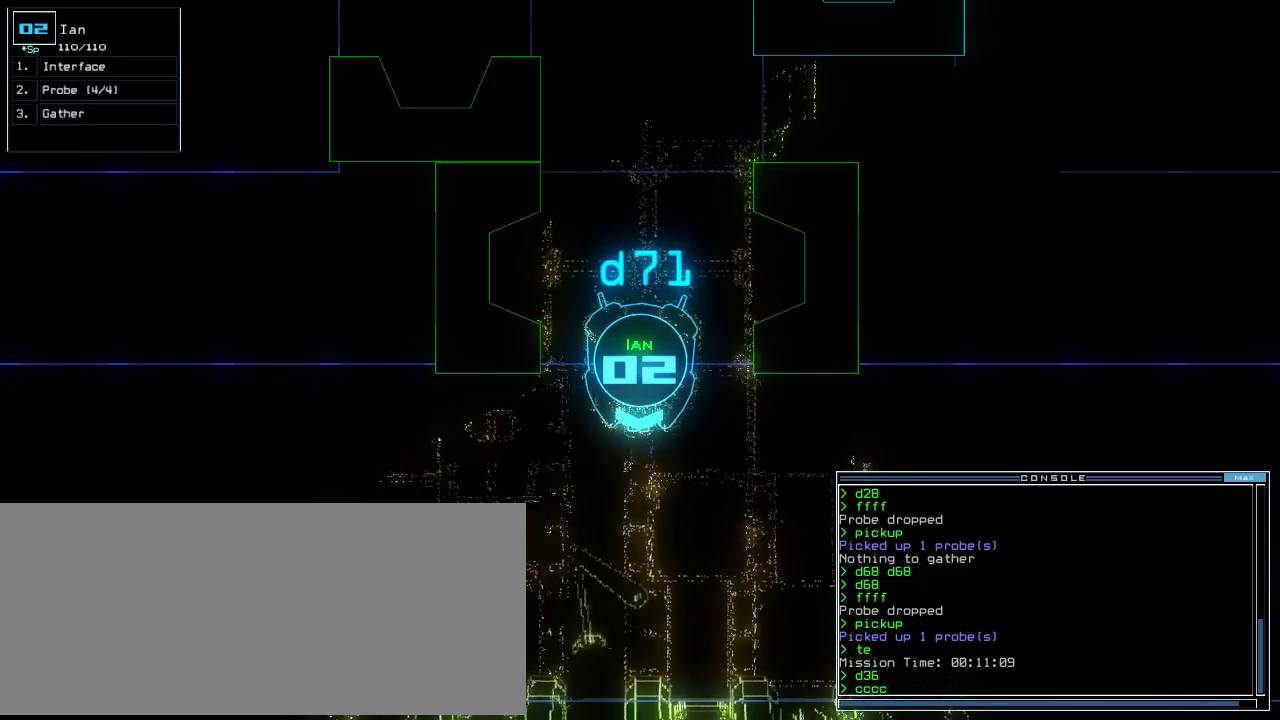
{"keys": ["down"], "events": [[375, "down", "down"]]}
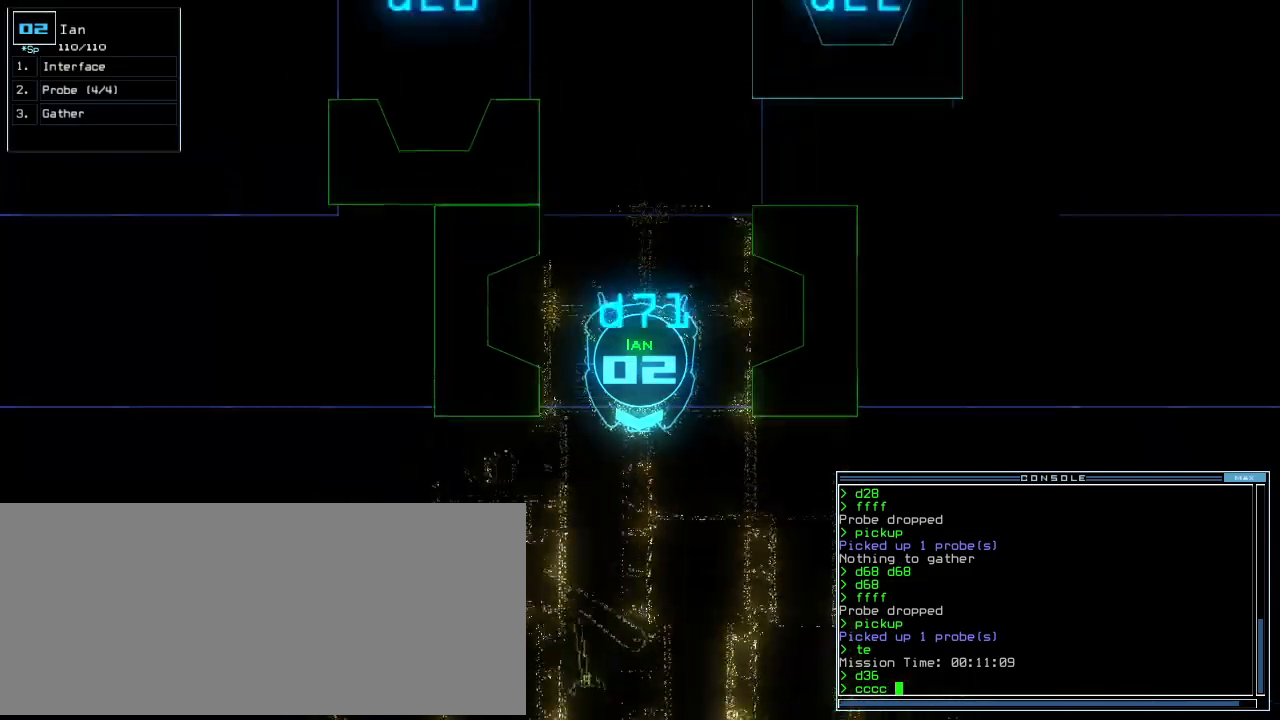
{"keys": ["down"], "events": []}
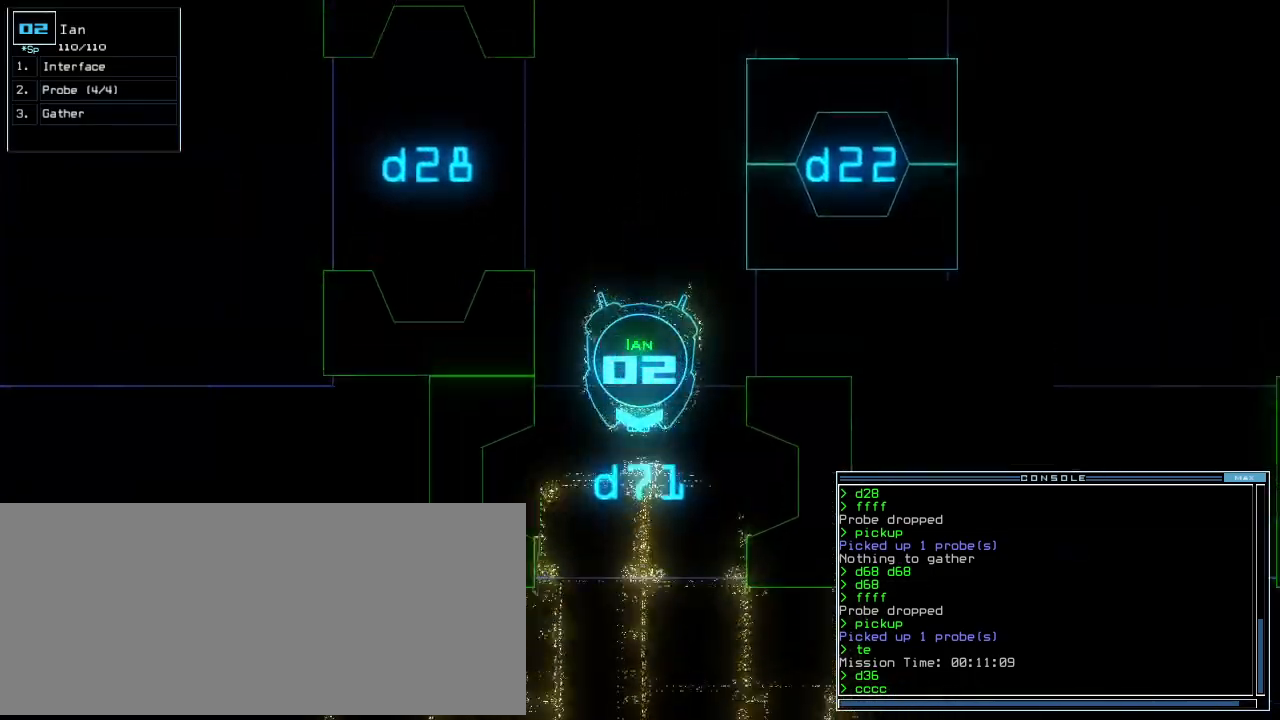
{"keys": ["down", "right"], "events": [[146, "return", "down"], [313, "return", "up"], [459, "right", "down"]]}
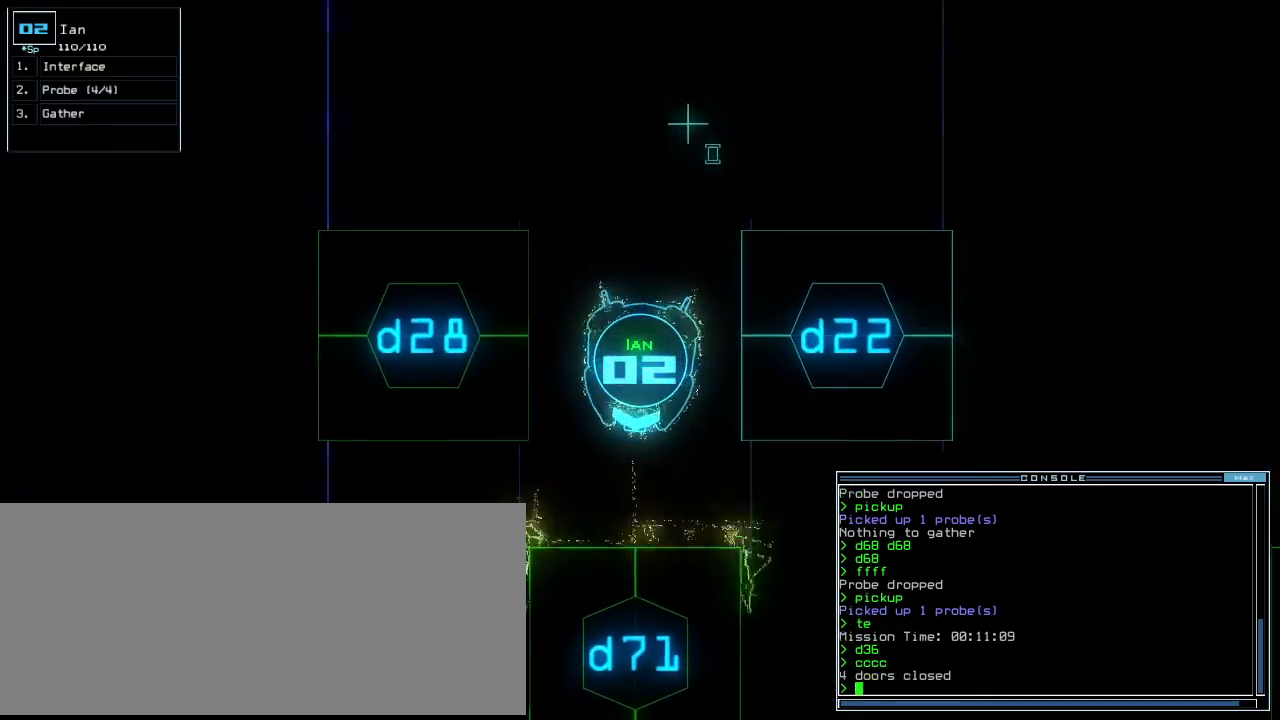
{"keys": ["up"], "events": [[104, "d", "down"], [167, "down", "up"], [188, "d", "up"], [313, "2", "down"], [375, "2", "up"], [396, "up", "down"], [500, "right", "up"]]}
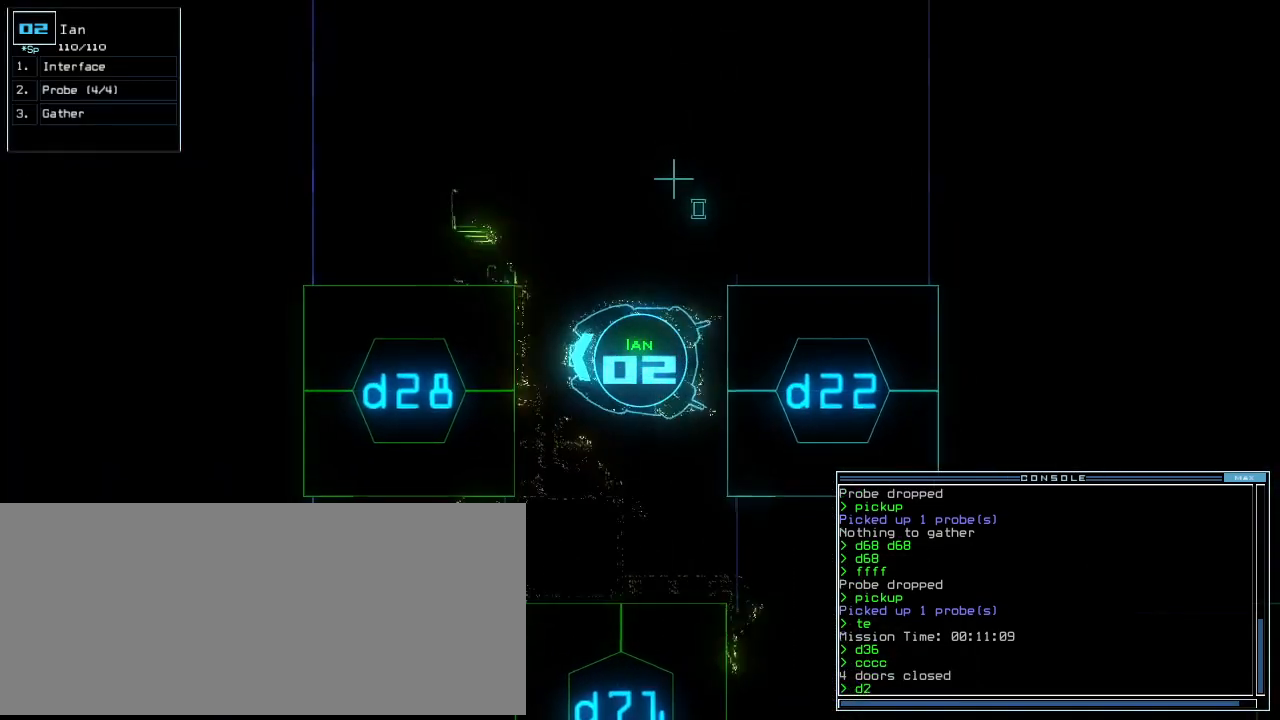
{"keys": ["left", "up"], "events": [[146, "8", "down"], [209, "return", "down"], [229, "8", "up"], [333, "return", "up"], [396, "left", "down"]]}
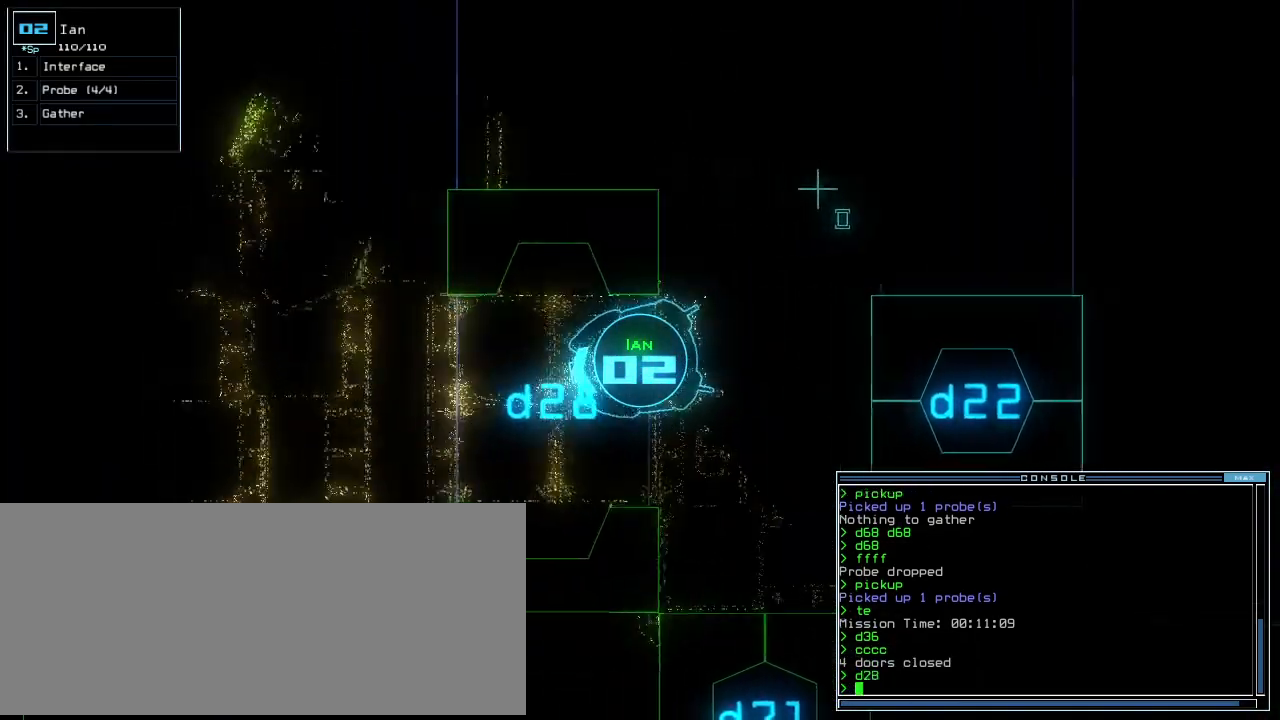
{"keys": ["up"], "events": [[21, "left", "up"], [250, "right", "down"], [333, "right", "up"]]}
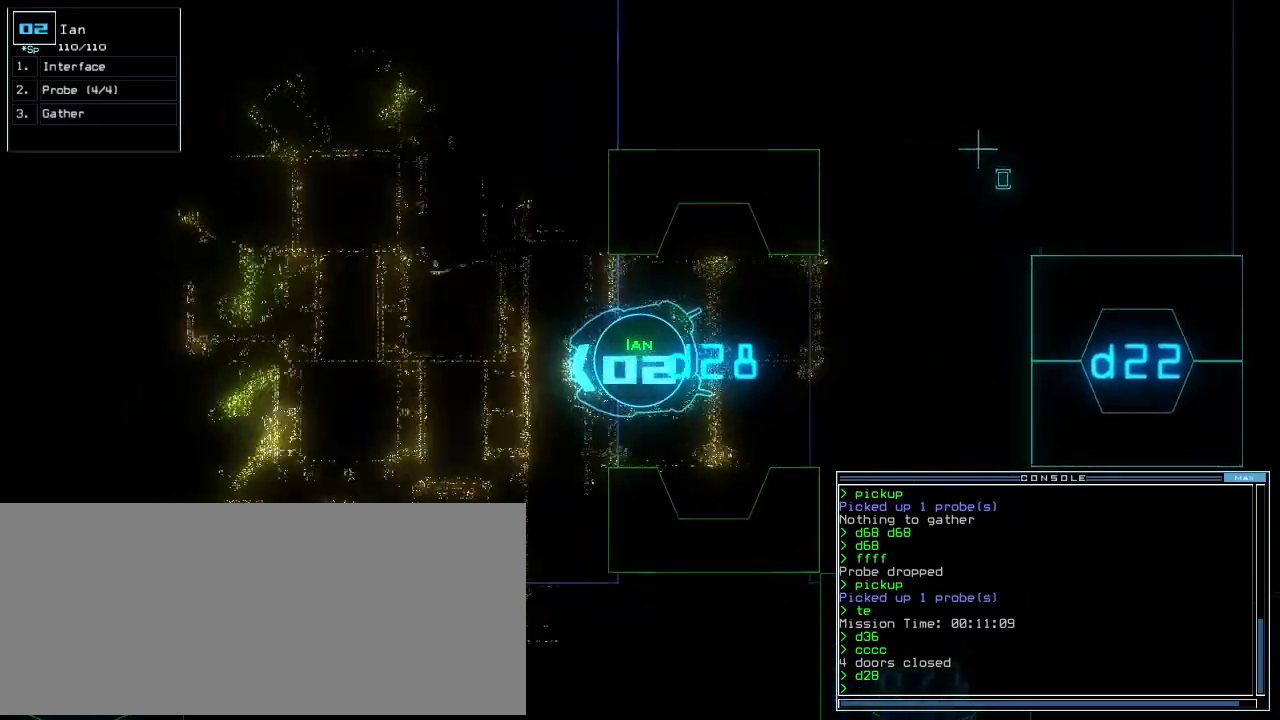
{"keys": ["up"], "events": [[250, "space", "down"], [375, "space", "up"]]}
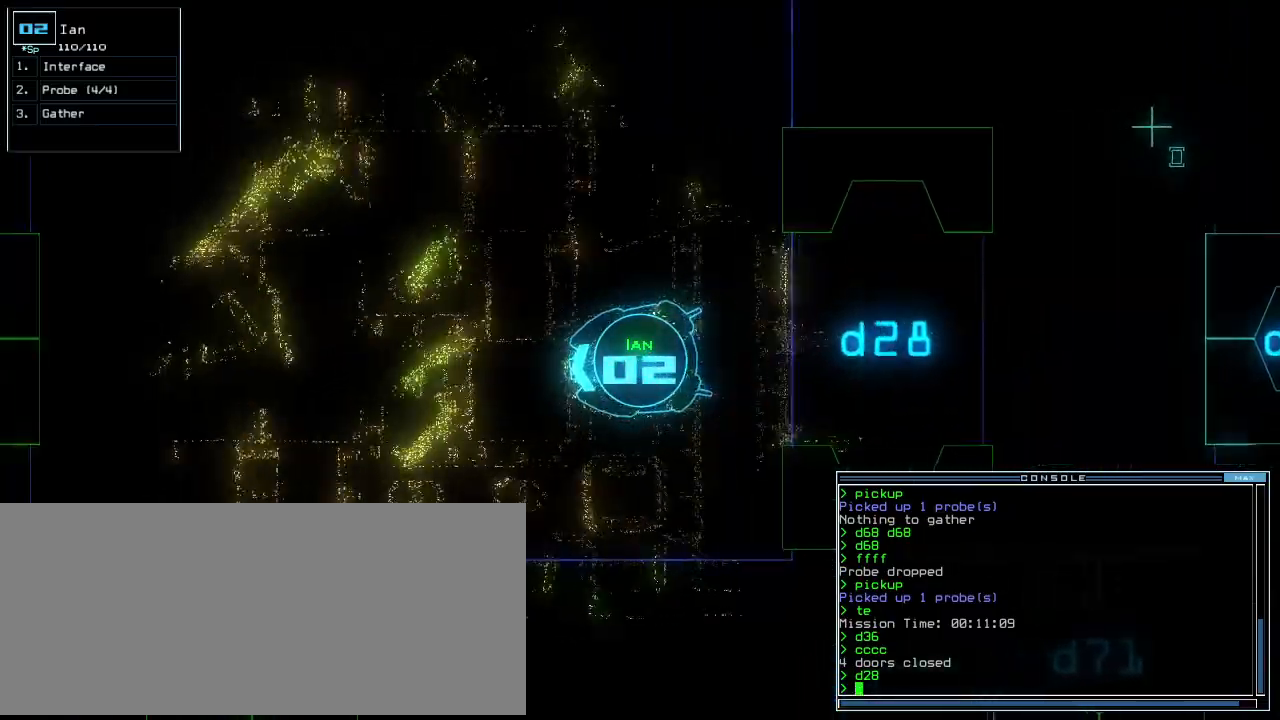
{"keys": ["up"]}
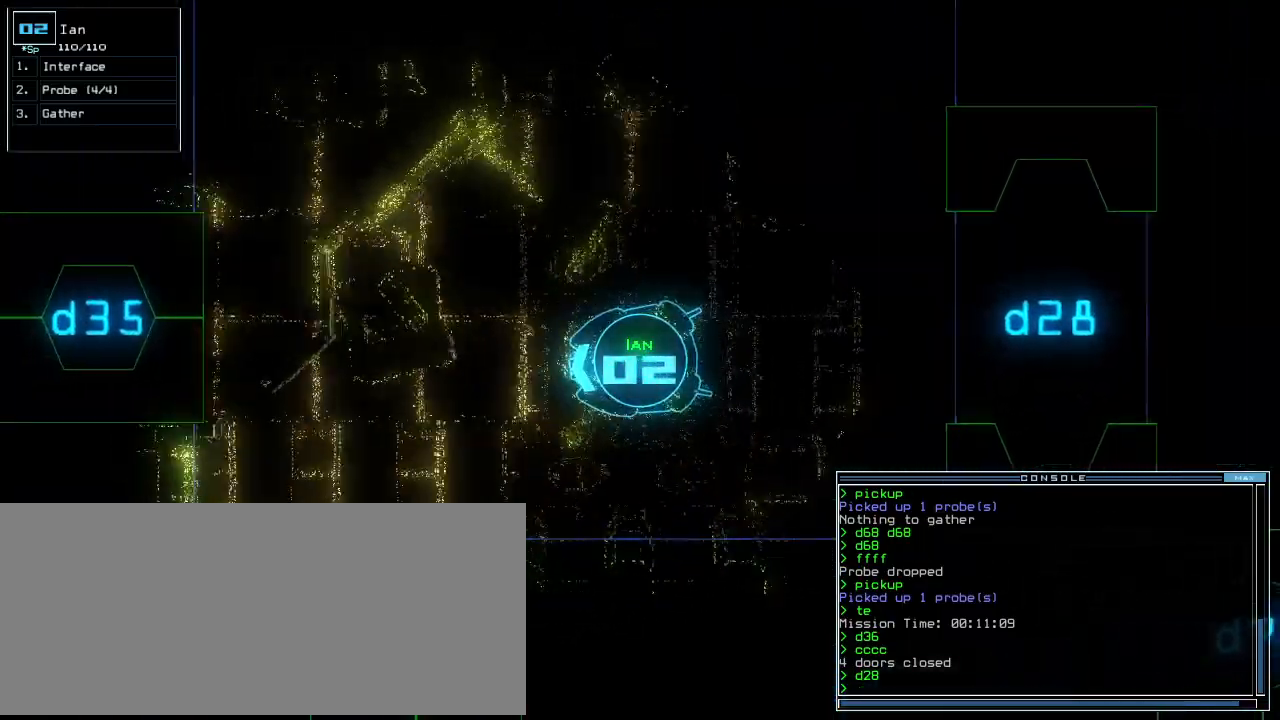
{"keys": ["up"], "events": [[63, "right", "down"], [167, "right", "up"]]}
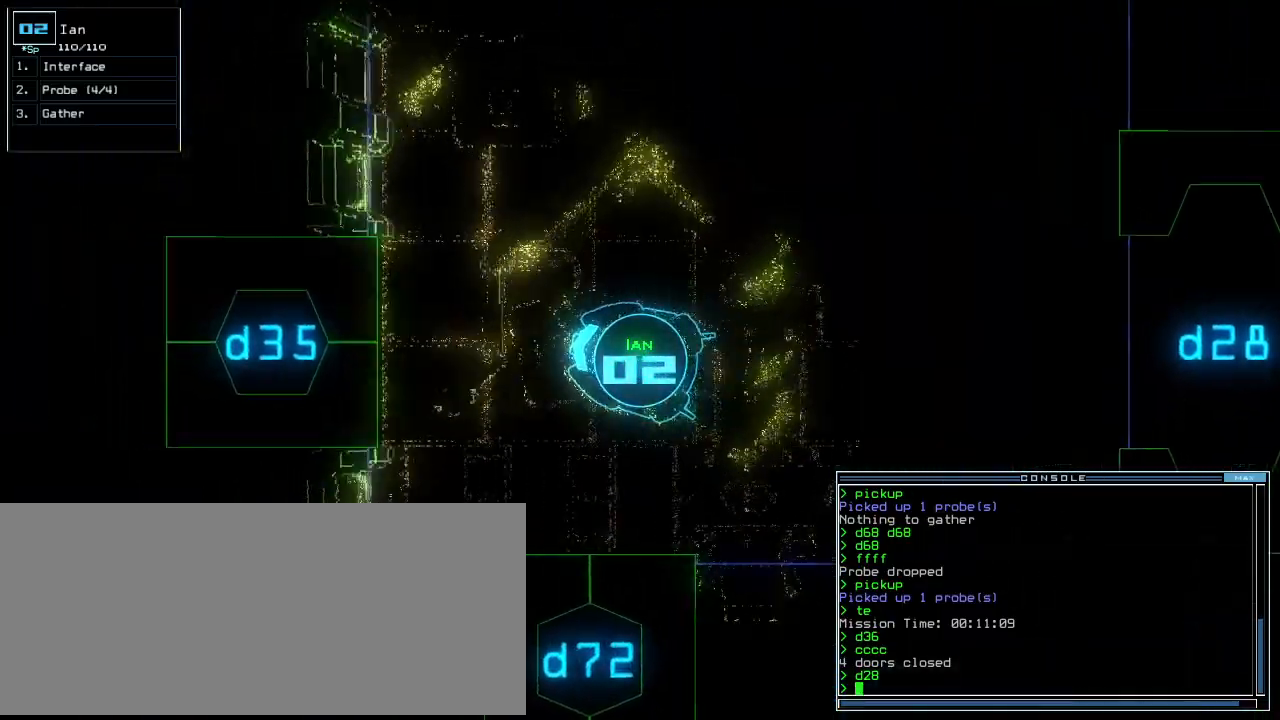
{"keys": ["space", "up"], "events": [[292, "left", "down"], [417, "left", "up"], [459, "space", "down"]]}